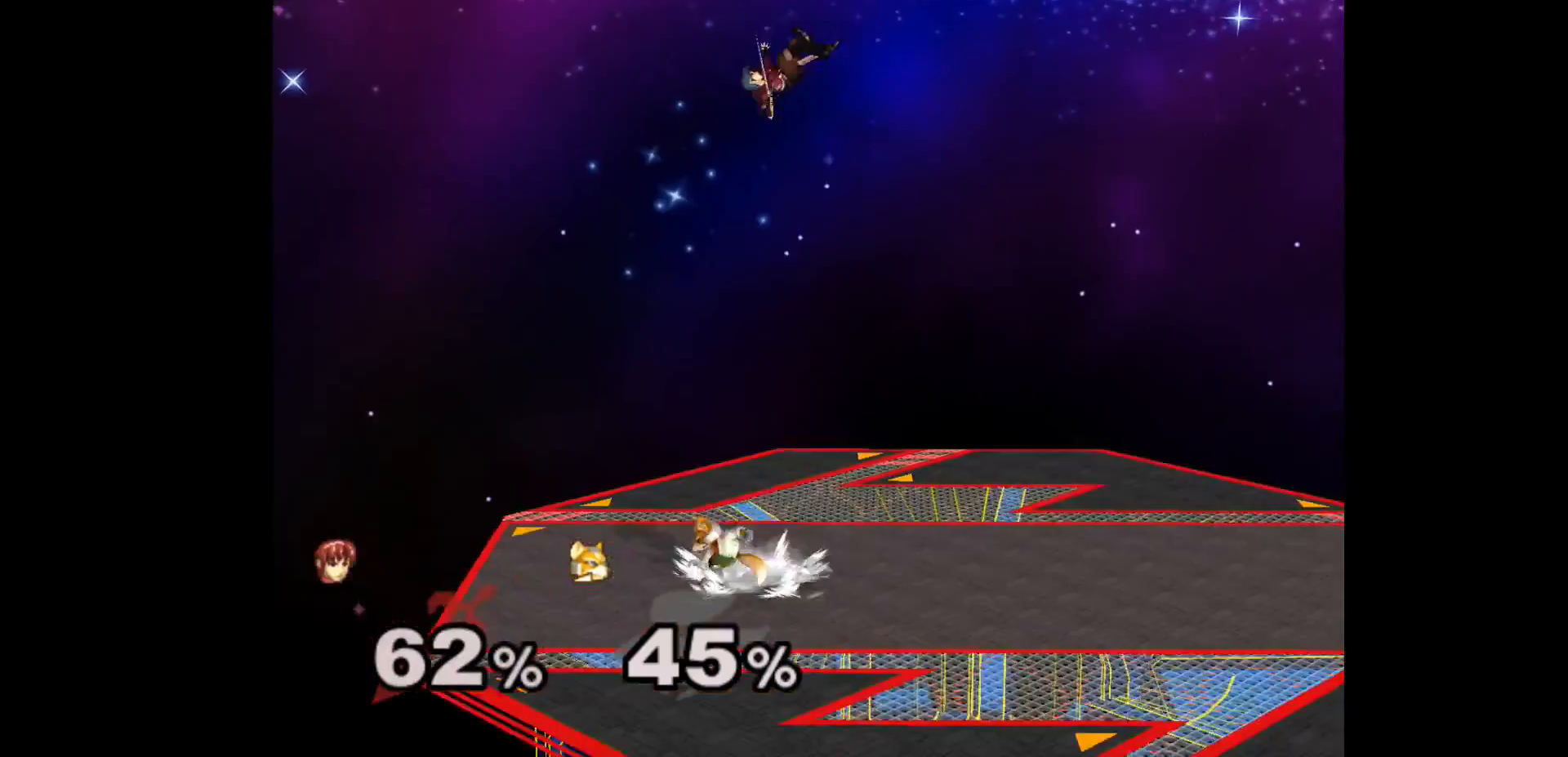
Gameplay with a controller (Nintendo layout); each line is a JSON object with the inputs held at the frame after it. "events" lists button and stick changes between this image and that frame as [ms after this image, input, new state], when the widget could be followed in between. Not read: L3 R3 START right_stick.
{"buttons": [], "left_stick": "left", "events": [[50, "A", "down"], [83, "left_stick", "left"], [133, "A", "up"]]}
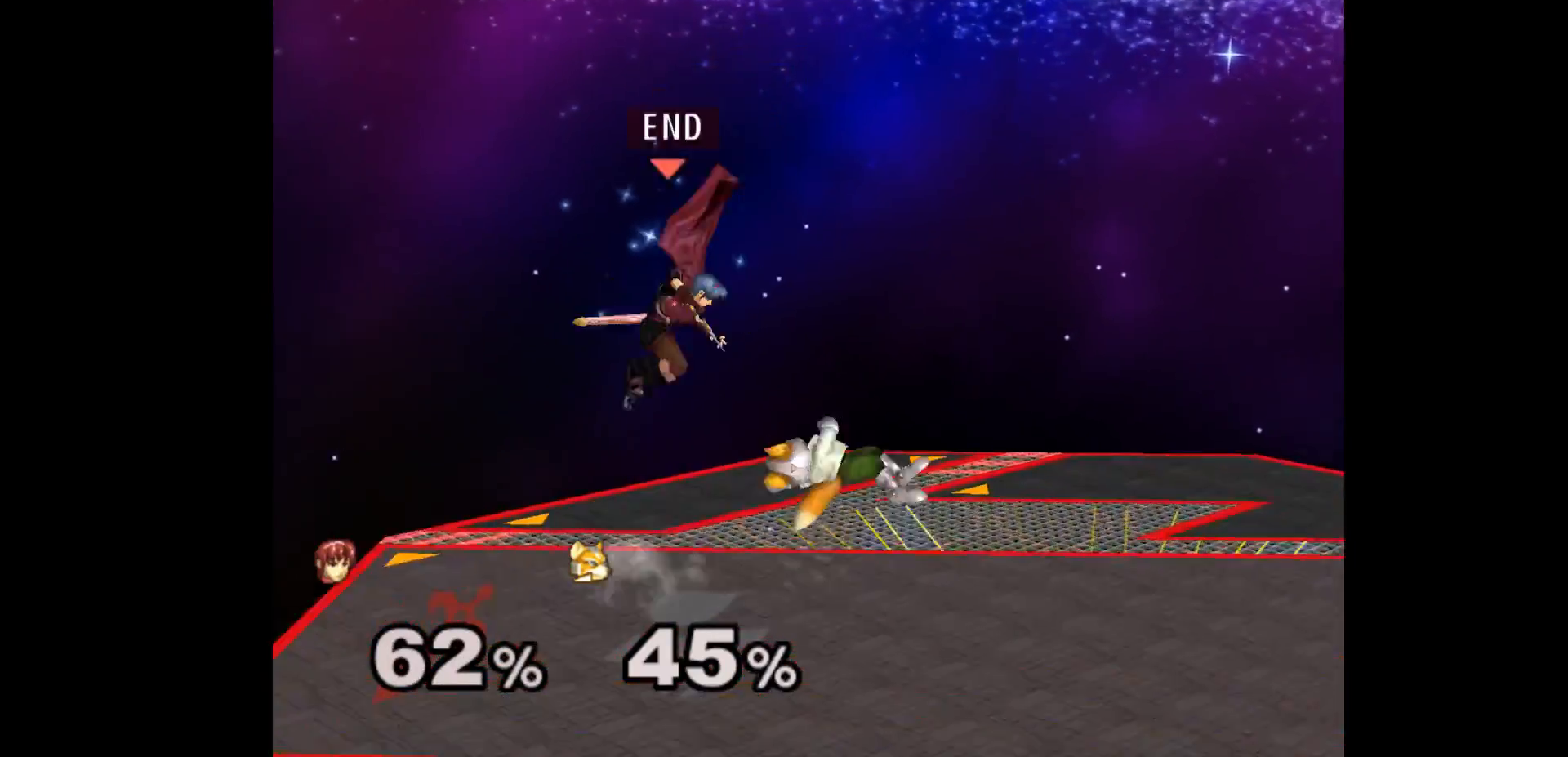
{"buttons": [], "left_stick": "up-right", "events": [[167, "left_stick", "up"], [267, "left_stick", "up-right"]]}
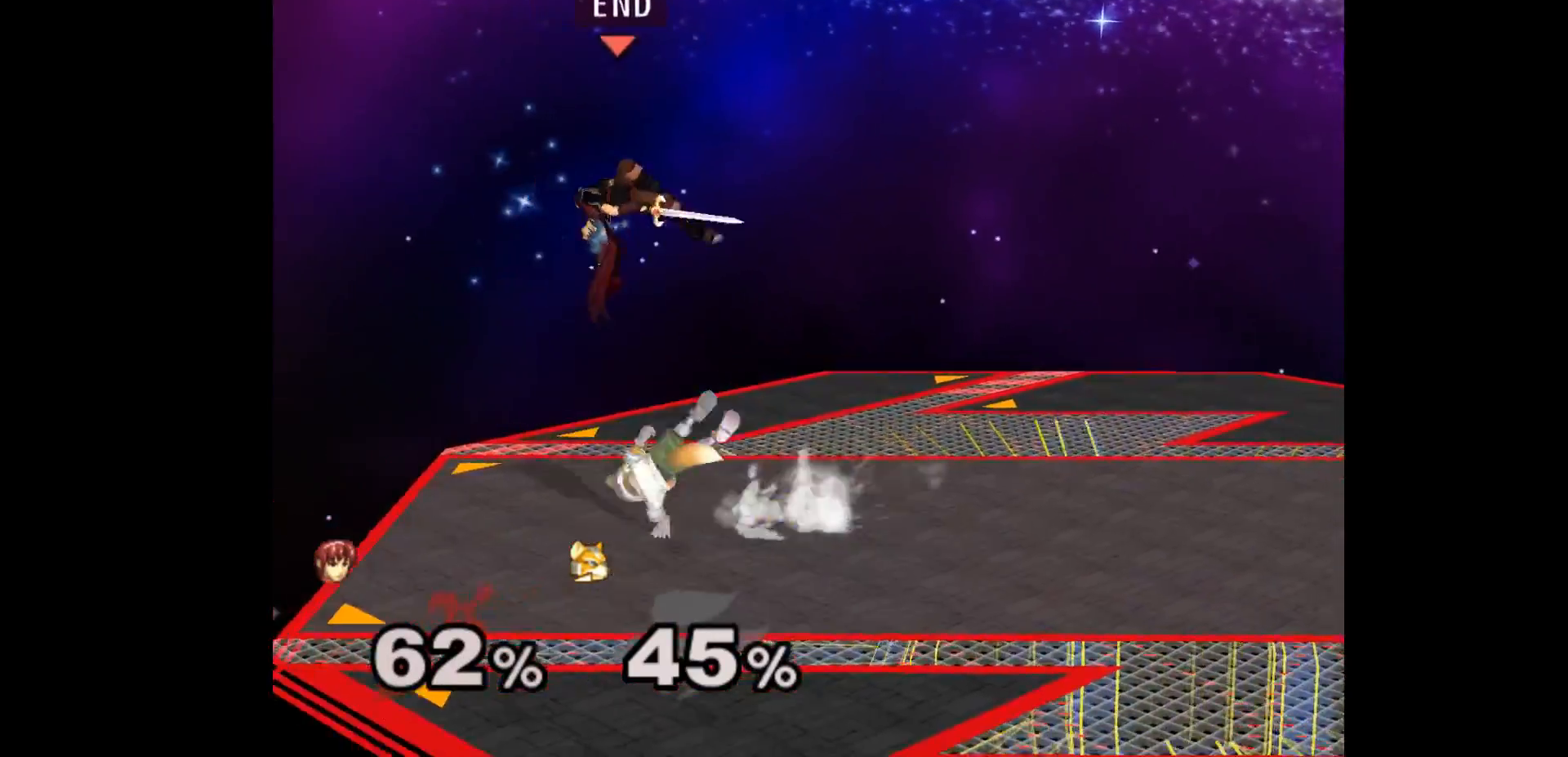
{"buttons": [], "left_stick": "right", "events": [[17, "R1", "down"], [17, "left_stick", "up-left"], [117, "R1", "up"], [200, "left_stick", "down"], [233, "A", "down"], [233, "Z", "down"], [300, "Z", "up"], [333, "A", "up"], [333, "left_stick", "right"], [400, "A", "down"], [400, "Z", "down"], [450, "Z", "up"], [500, "A", "up"]]}
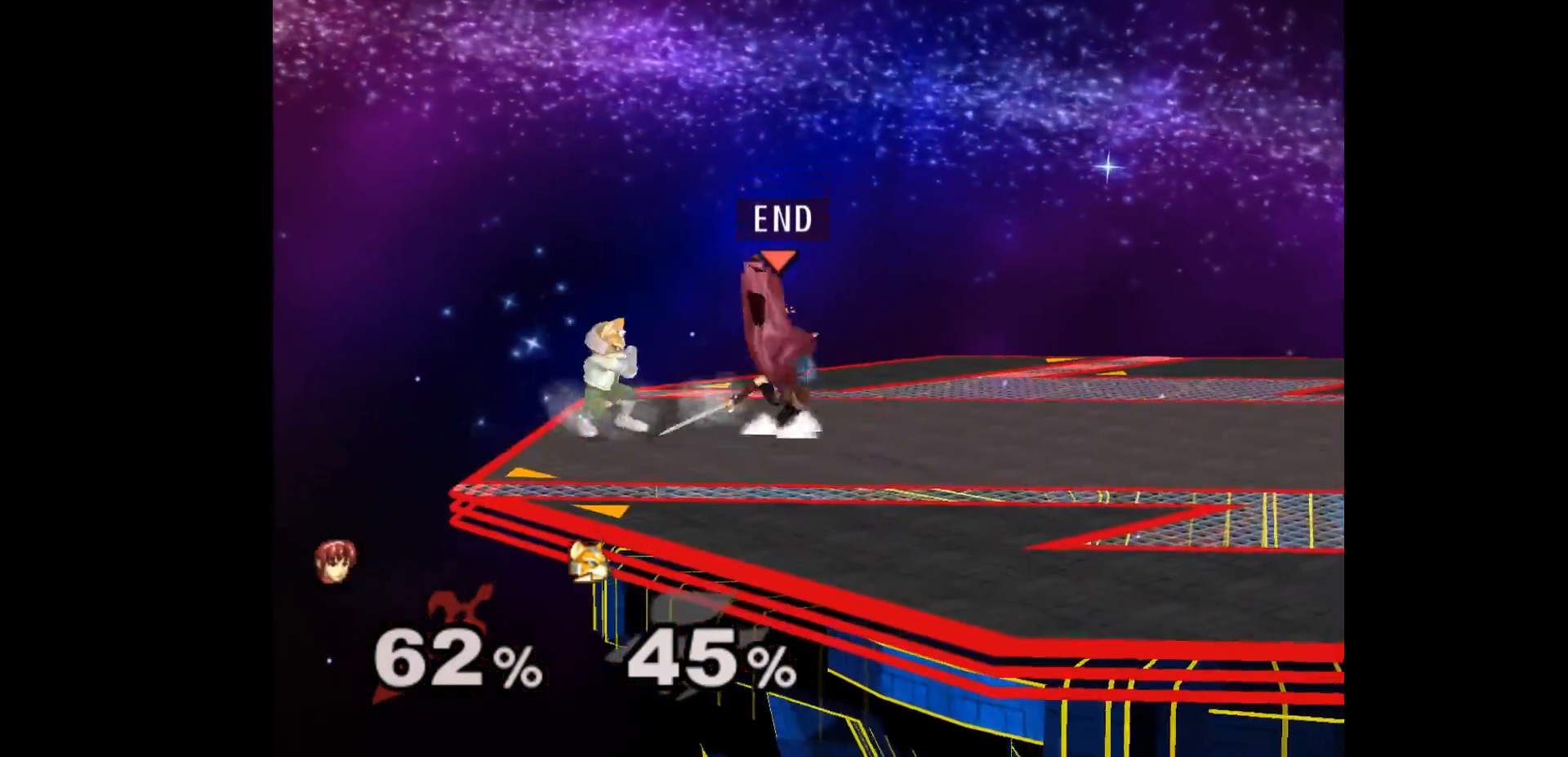
{"buttons": [], "left_stick": "left", "events": [[50, "left_stick", "center"], [283, "left_stick", "left"], [367, "B", "down"], [500, "B", "up"]]}
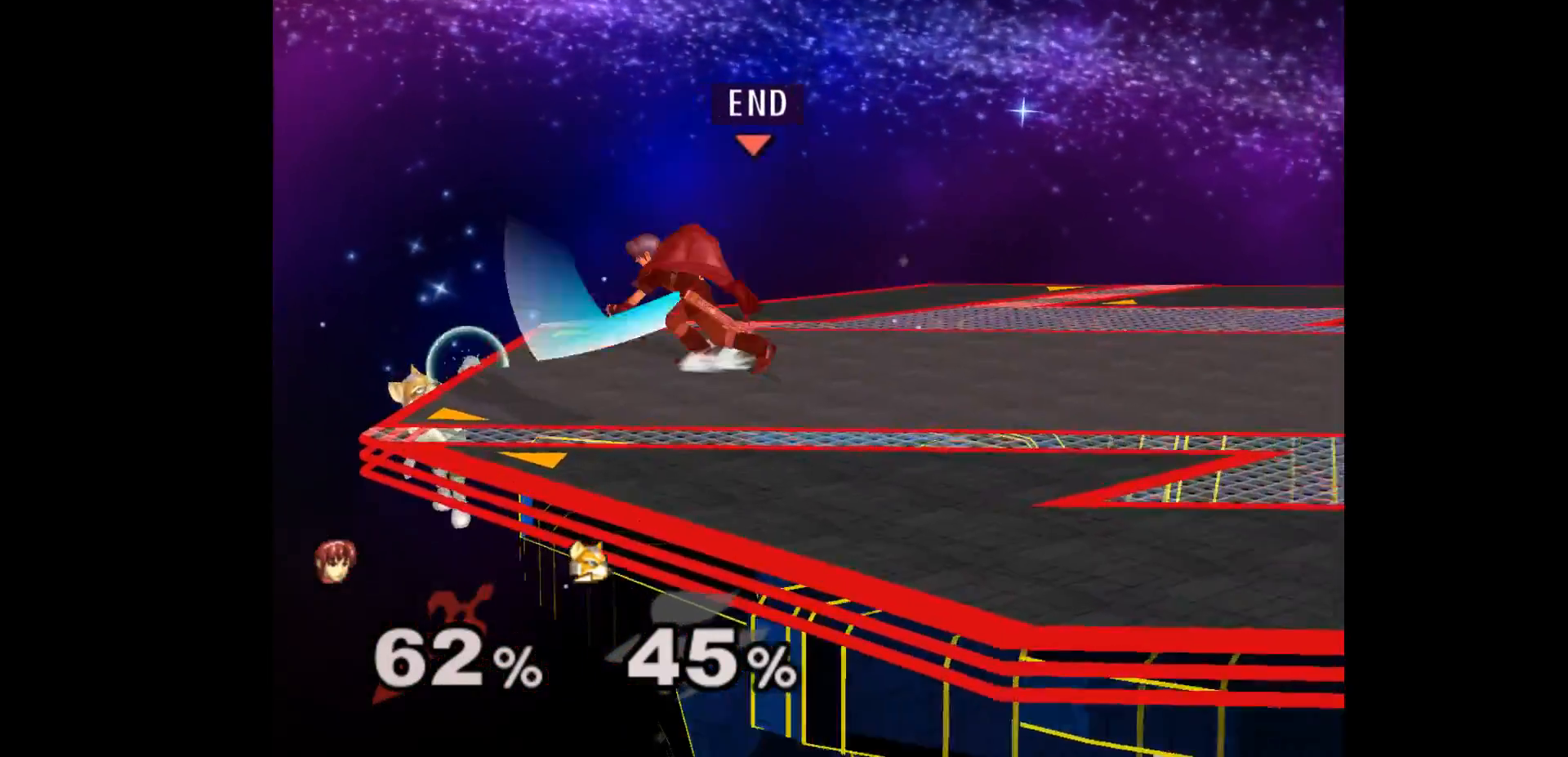
{"buttons": [], "left_stick": "center", "events": [[33, "left_stick", "center"], [367, "left_stick", "up"], [433, "left_stick", "down"], [483, "left_stick", "center"]]}
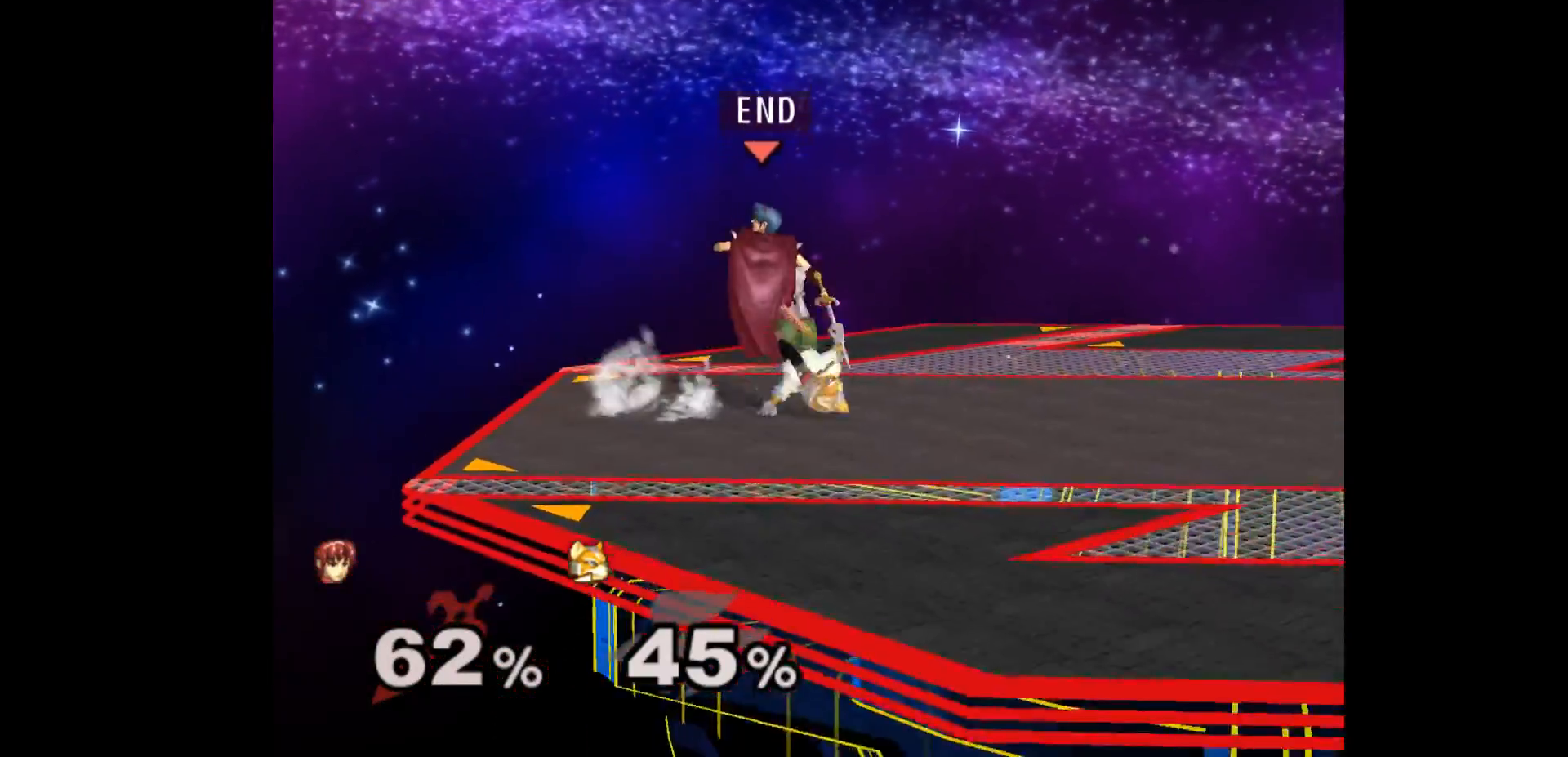
{"buttons": [], "left_stick": "center", "events": [[33, "A", "down"], [100, "A", "up"], [167, "left_stick", "right"], [317, "left_stick", "down"], [333, "Z", "down"], [433, "Z", "up"], [433, "left_stick", "center"]]}
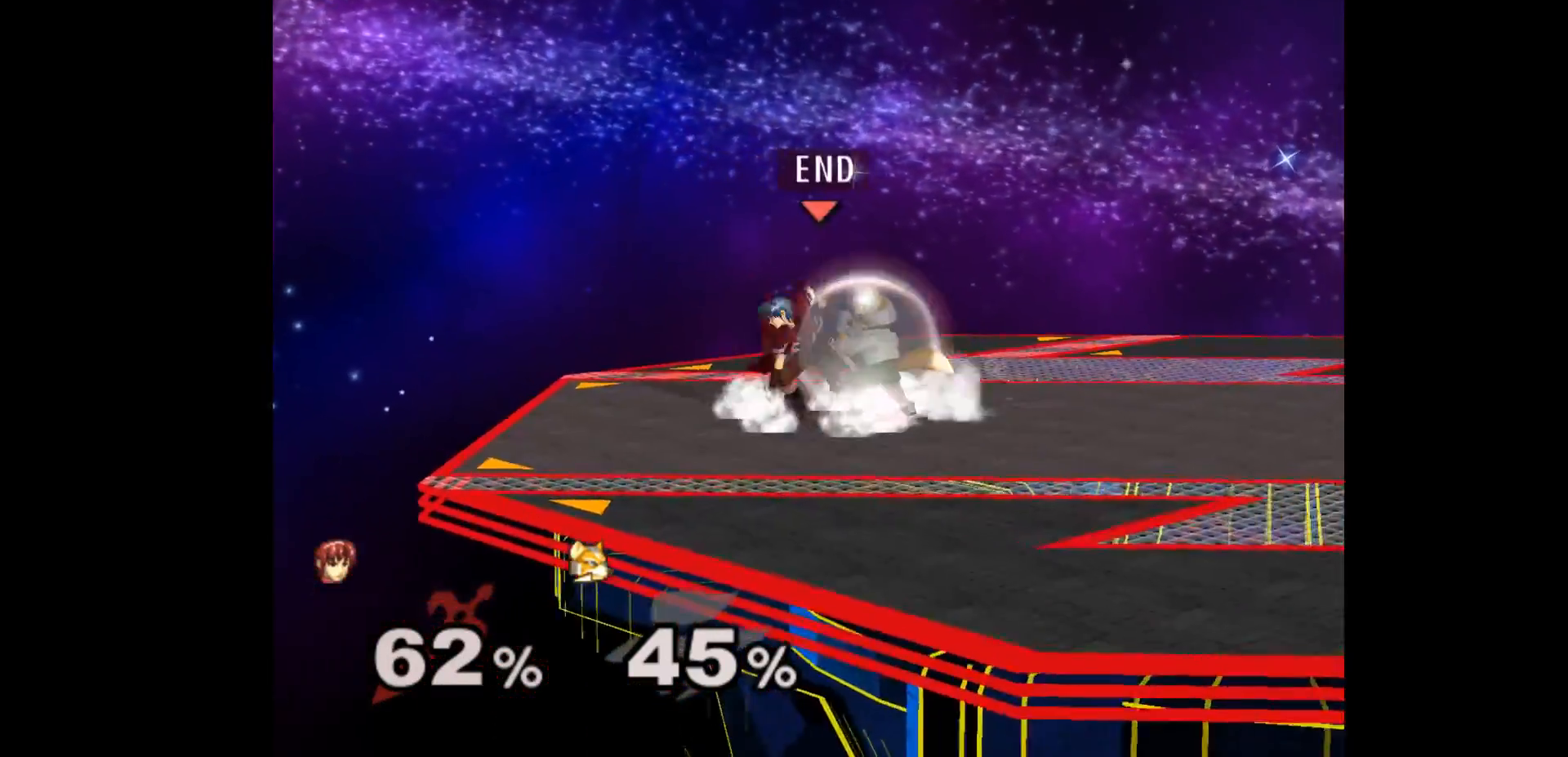
{"buttons": ["Z"], "left_stick": "up", "events": [[50, "left_stick", "down-left"], [183, "left_stick", "center"], [317, "left_stick", "right"], [417, "left_stick", "up"], [433, "Z", "down"]]}
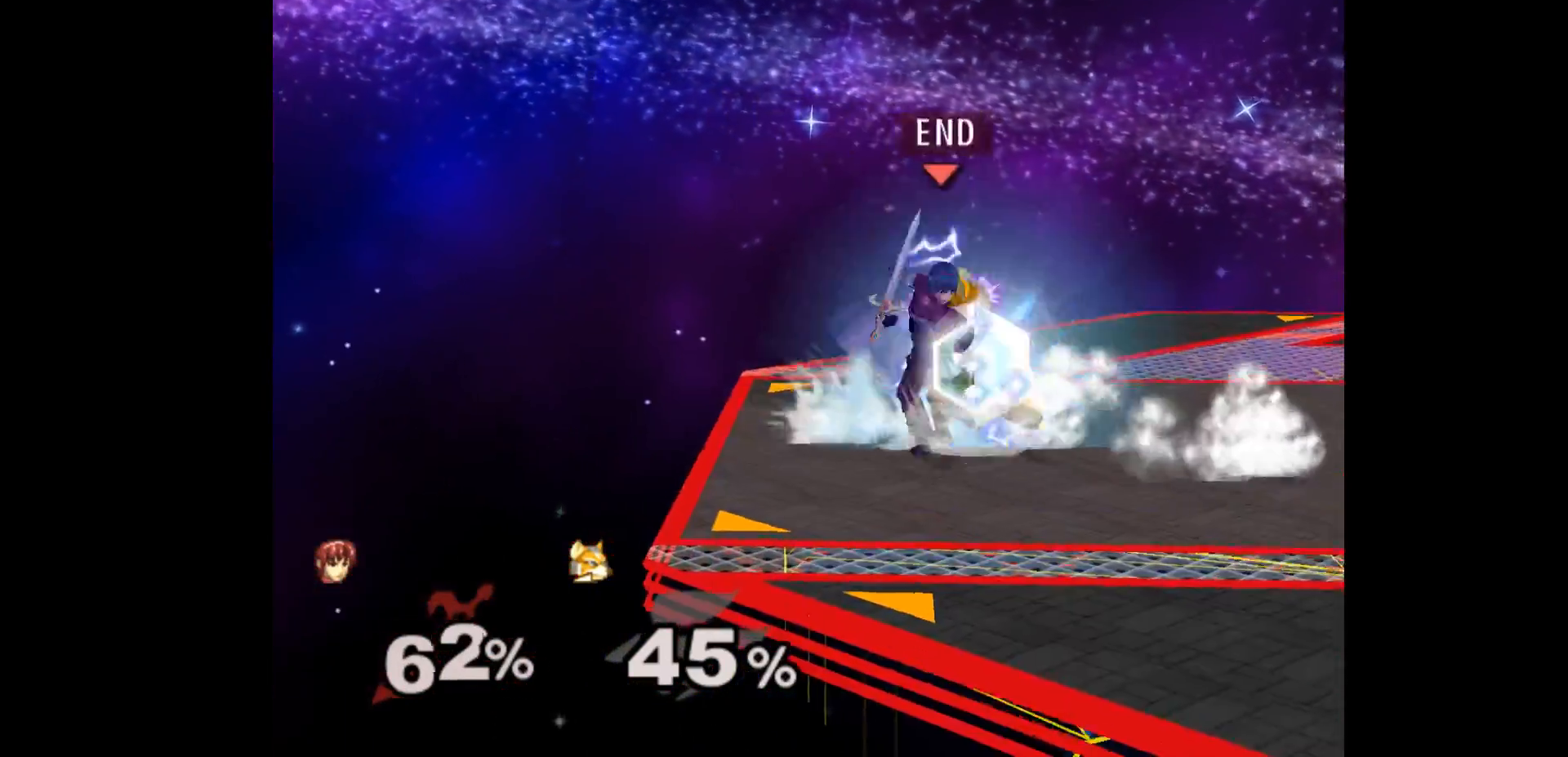
{"buttons": [], "left_stick": "center", "events": [[33, "Z", "up"], [50, "left_stick", "down"], [133, "left_stick", "up"], [283, "left_stick", "center"]]}
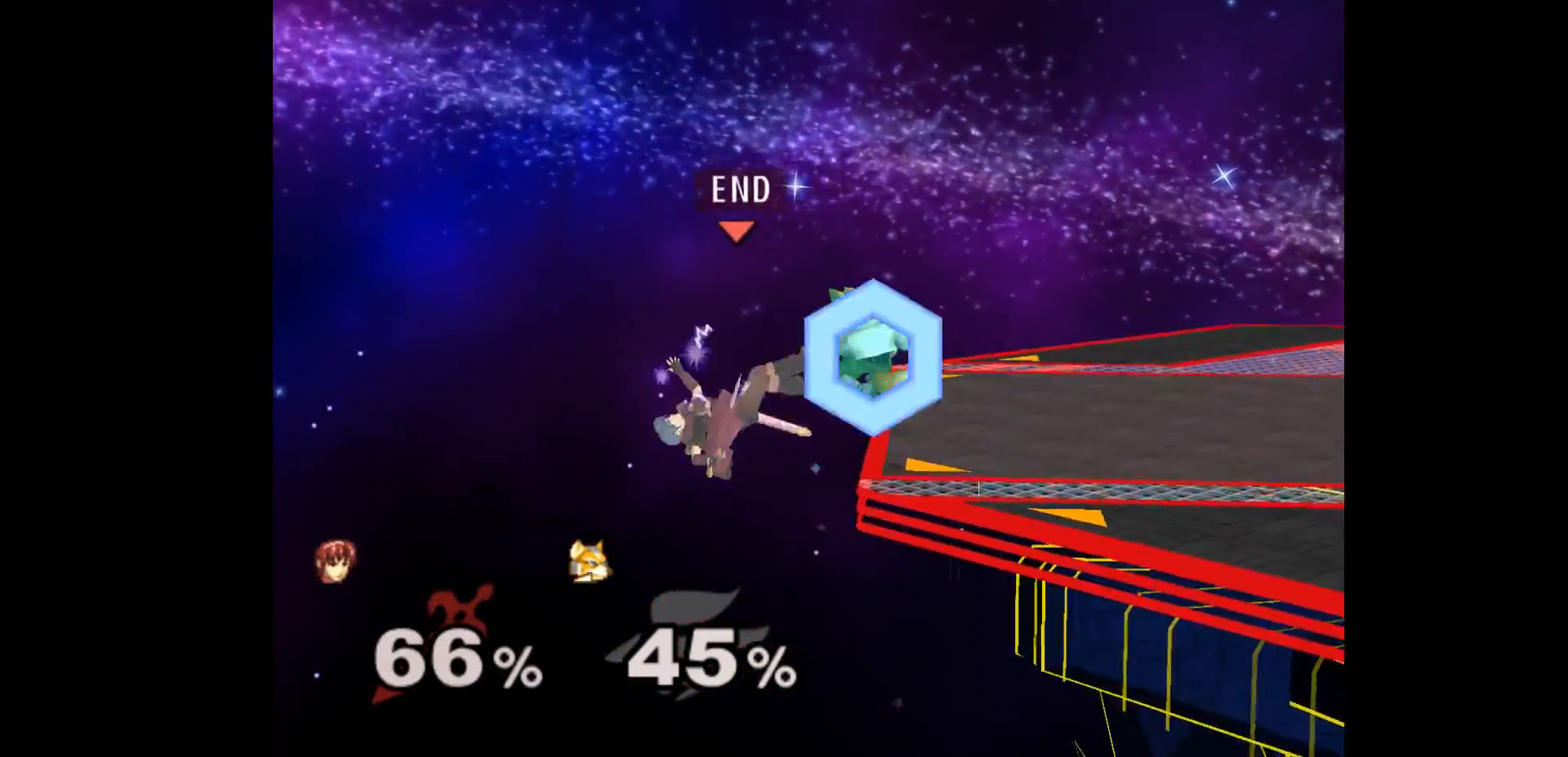
{"buttons": [], "left_stick": "left", "events": [[17, "left_stick", "right"], [233, "left_stick", "up-right"], [317, "A", "down"], [400, "left_stick", "left"], [433, "A", "up"]]}
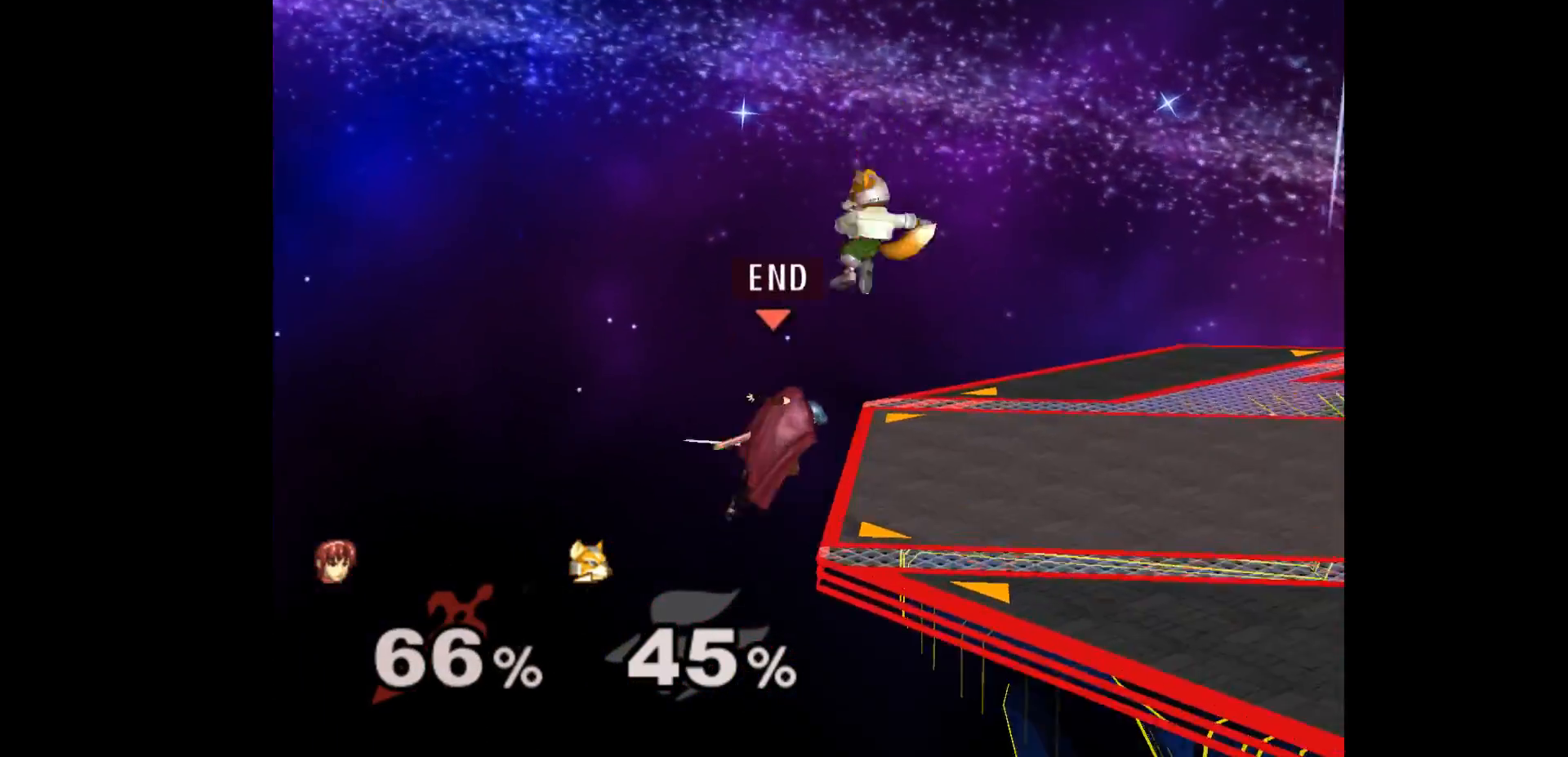
{"buttons": [], "left_stick": "right", "events": [[267, "left_stick", "center"], [367, "left_stick", "right"]]}
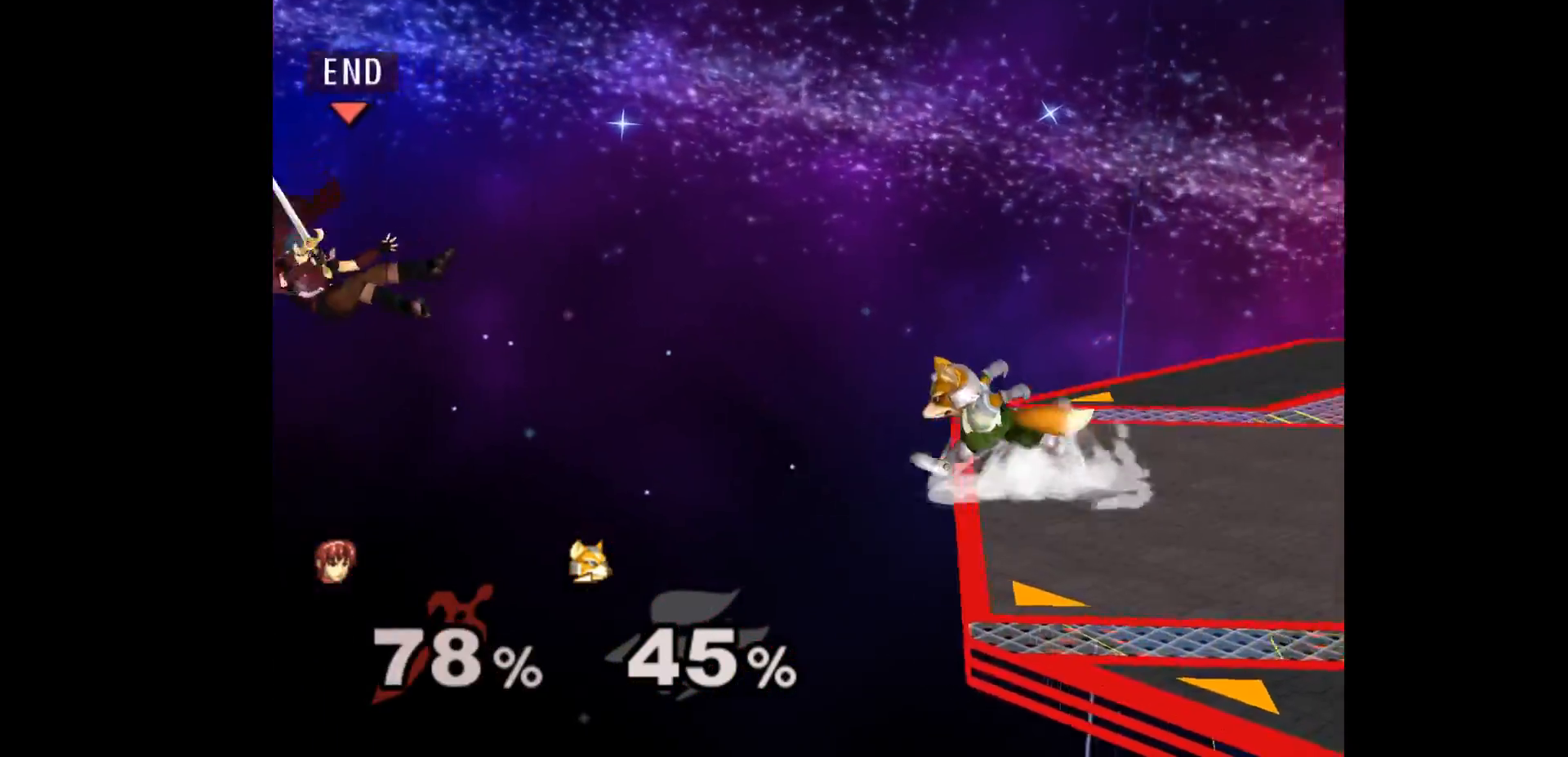
{"buttons": [], "left_stick": "right", "events": [[233, "left_stick", "up-right"], [400, "left_stick", "right"]]}
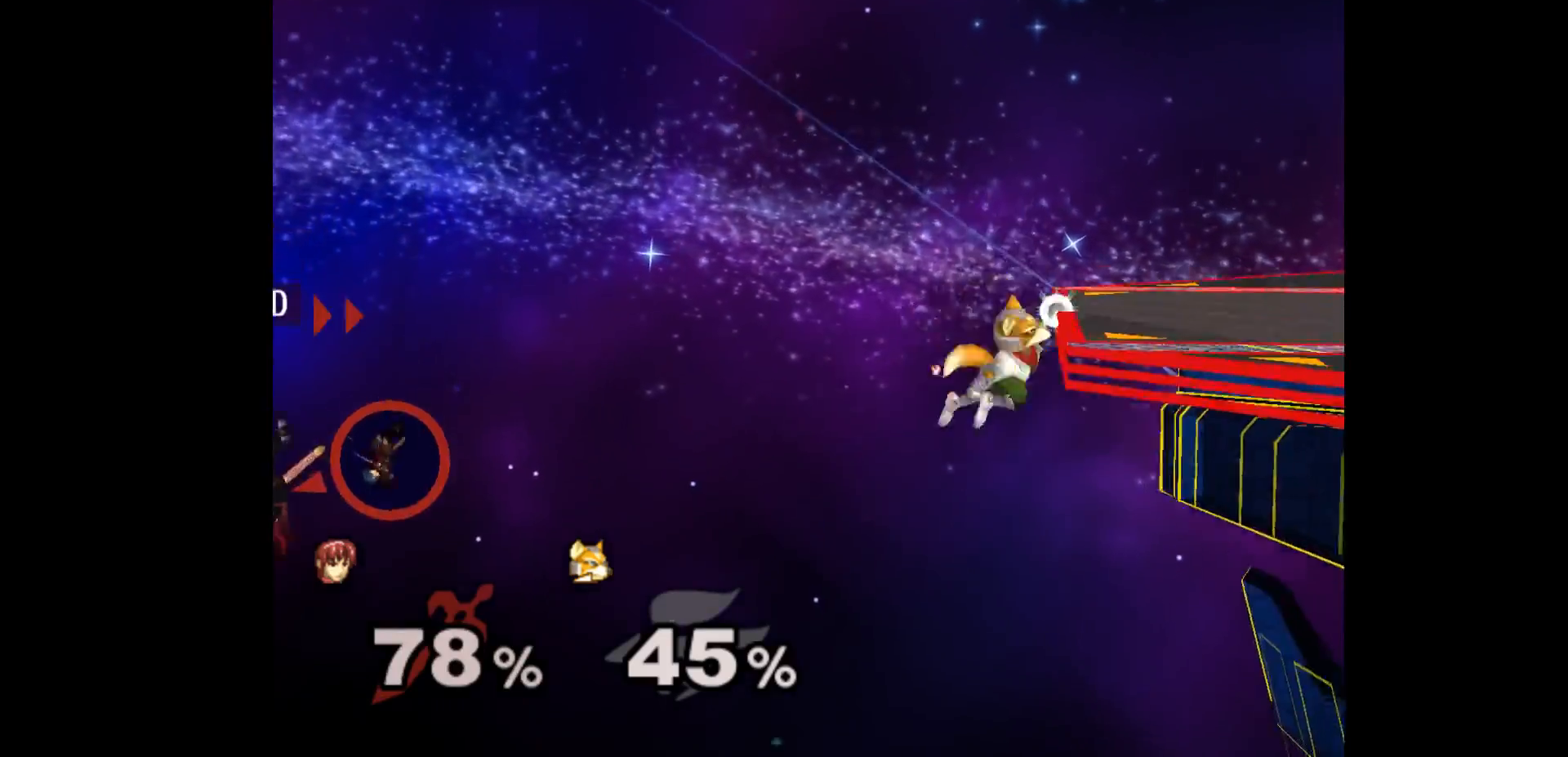
{"buttons": [], "left_stick": "right", "events": [[183, "B", "down"], [383, "B", "up"]]}
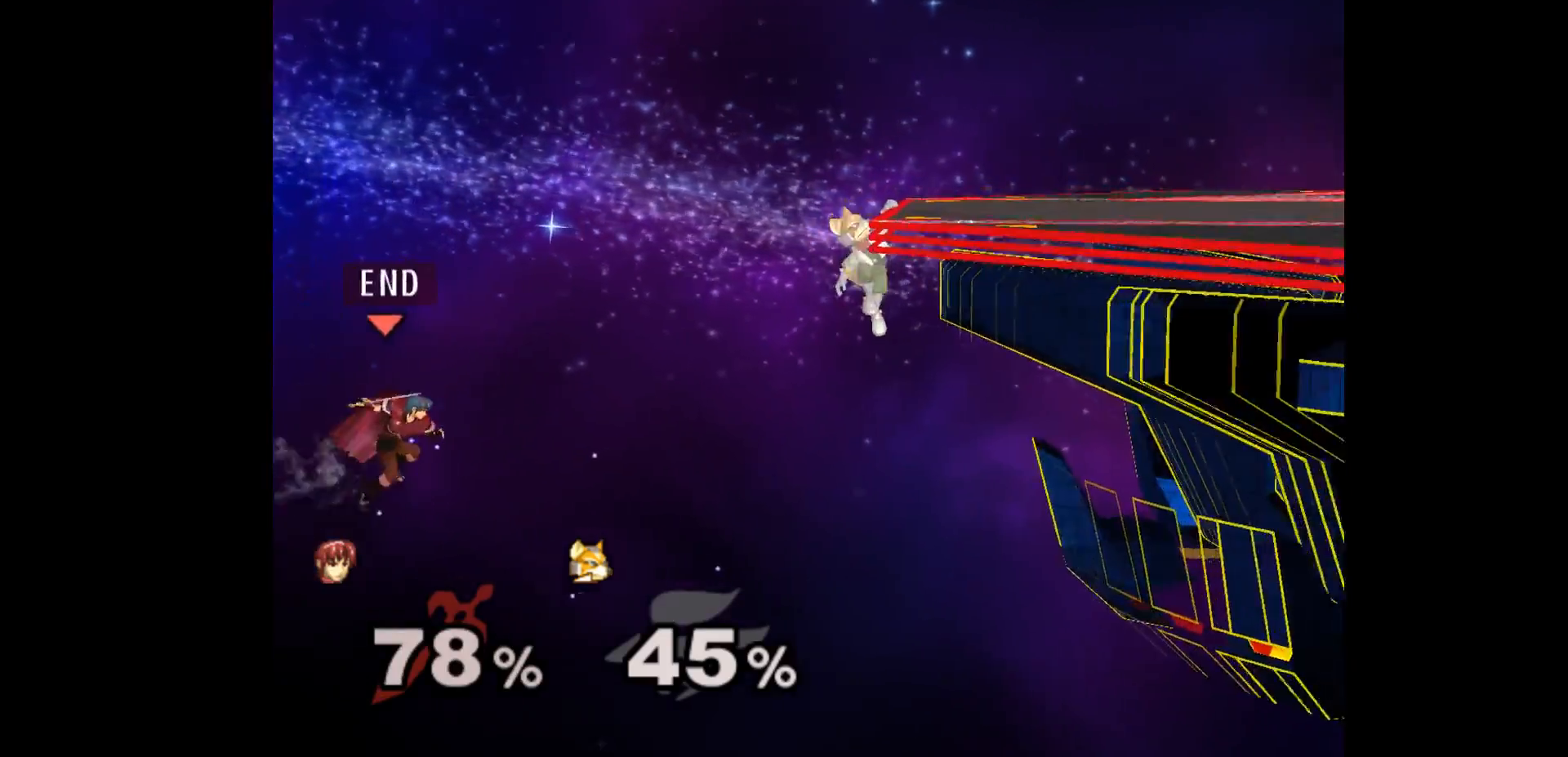
{"buttons": [], "left_stick": "right", "events": [[250, "B", "down"], [450, "B", "up"]]}
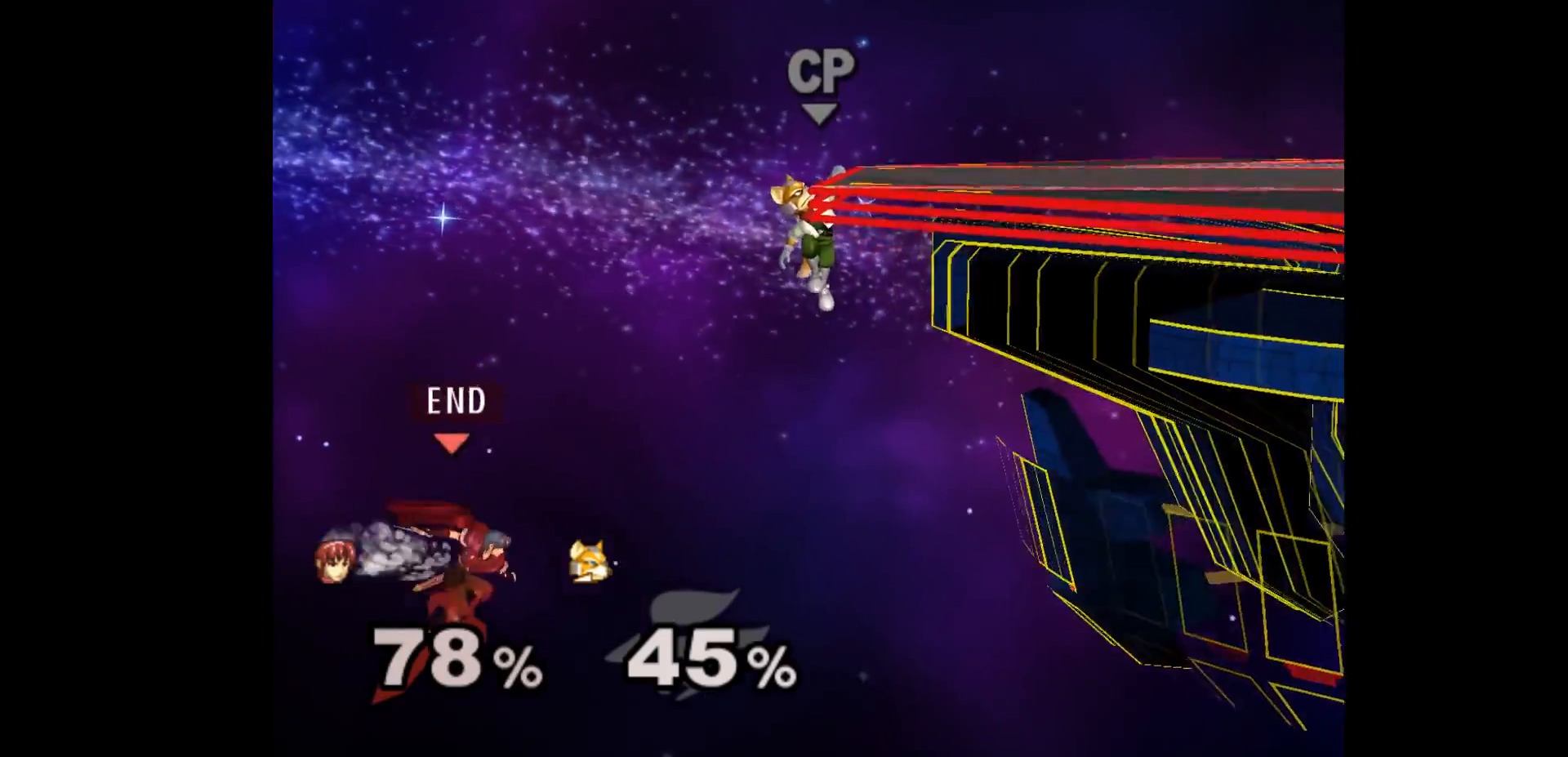
{"buttons": ["B"], "left_stick": "right", "events": [[200, "left_stick", "up-right"], [283, "B", "down"], [383, "B", "up"], [417, "left_stick", "right"], [483, "B", "down"]]}
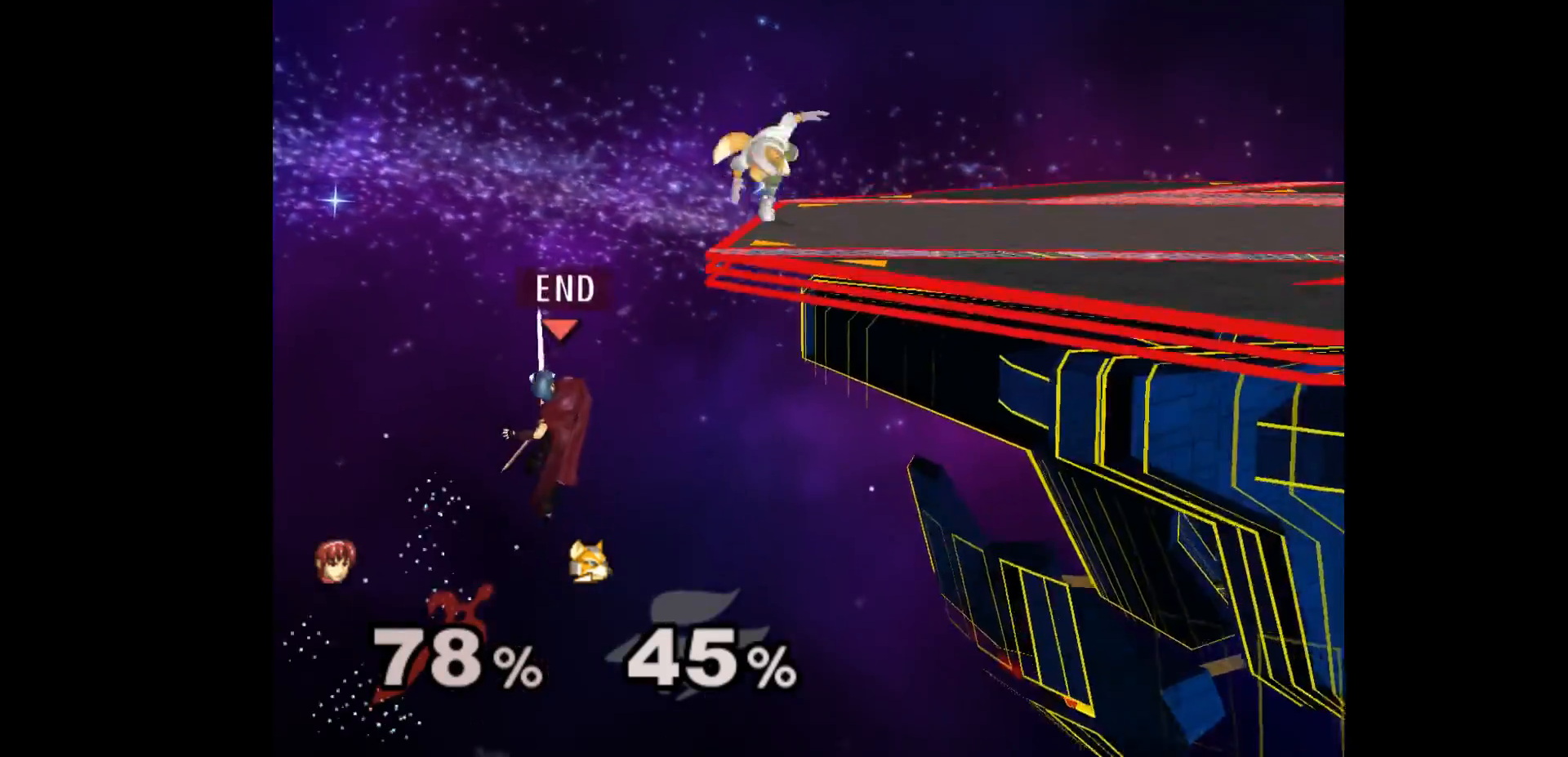
{"buttons": [], "left_stick": "right", "events": [[117, "B", "up"]]}
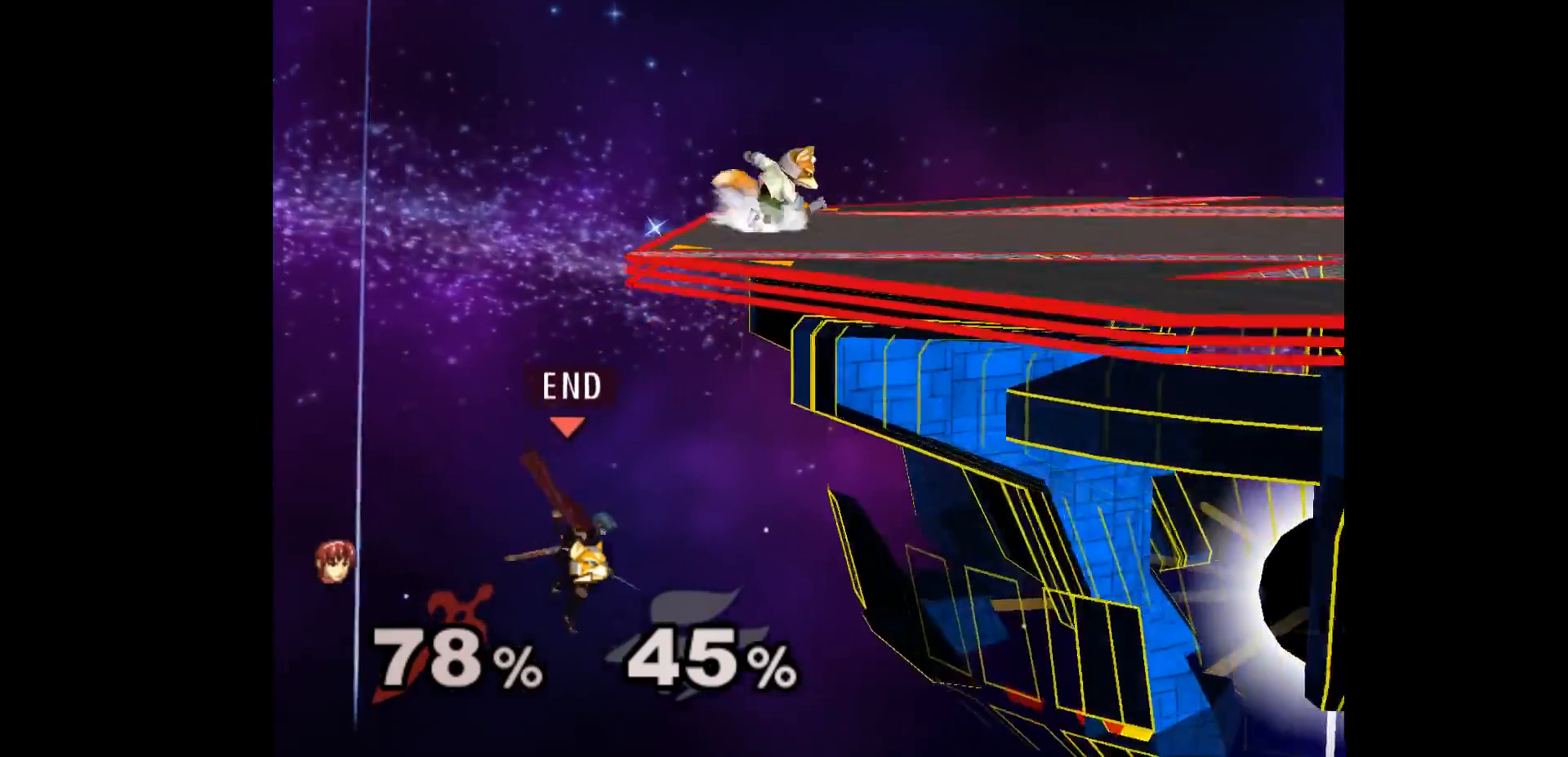
{"buttons": [], "left_stick": "right", "events": []}
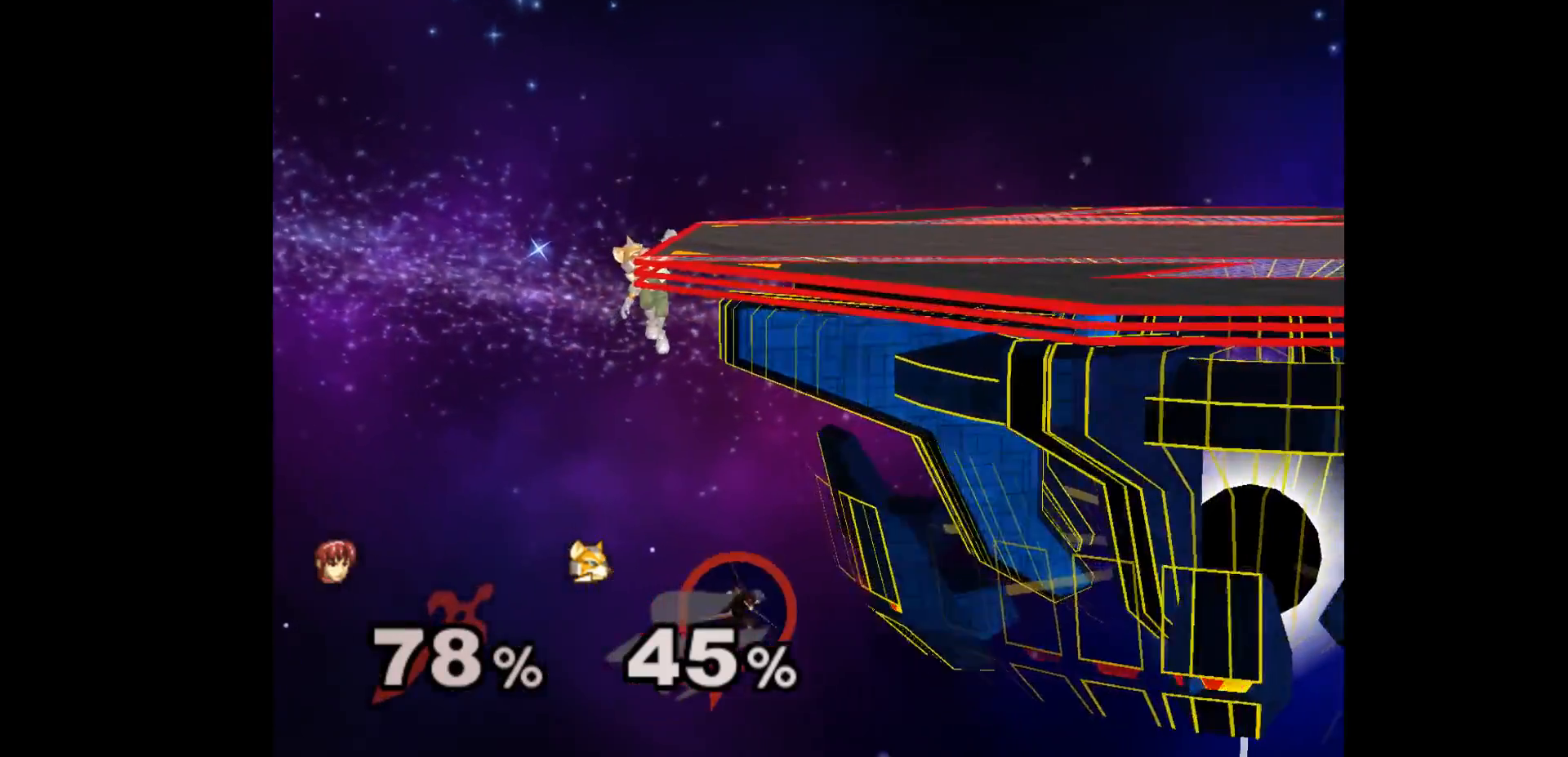
{"buttons": [], "left_stick": "center", "events": [[333, "left_stick", "center"]]}
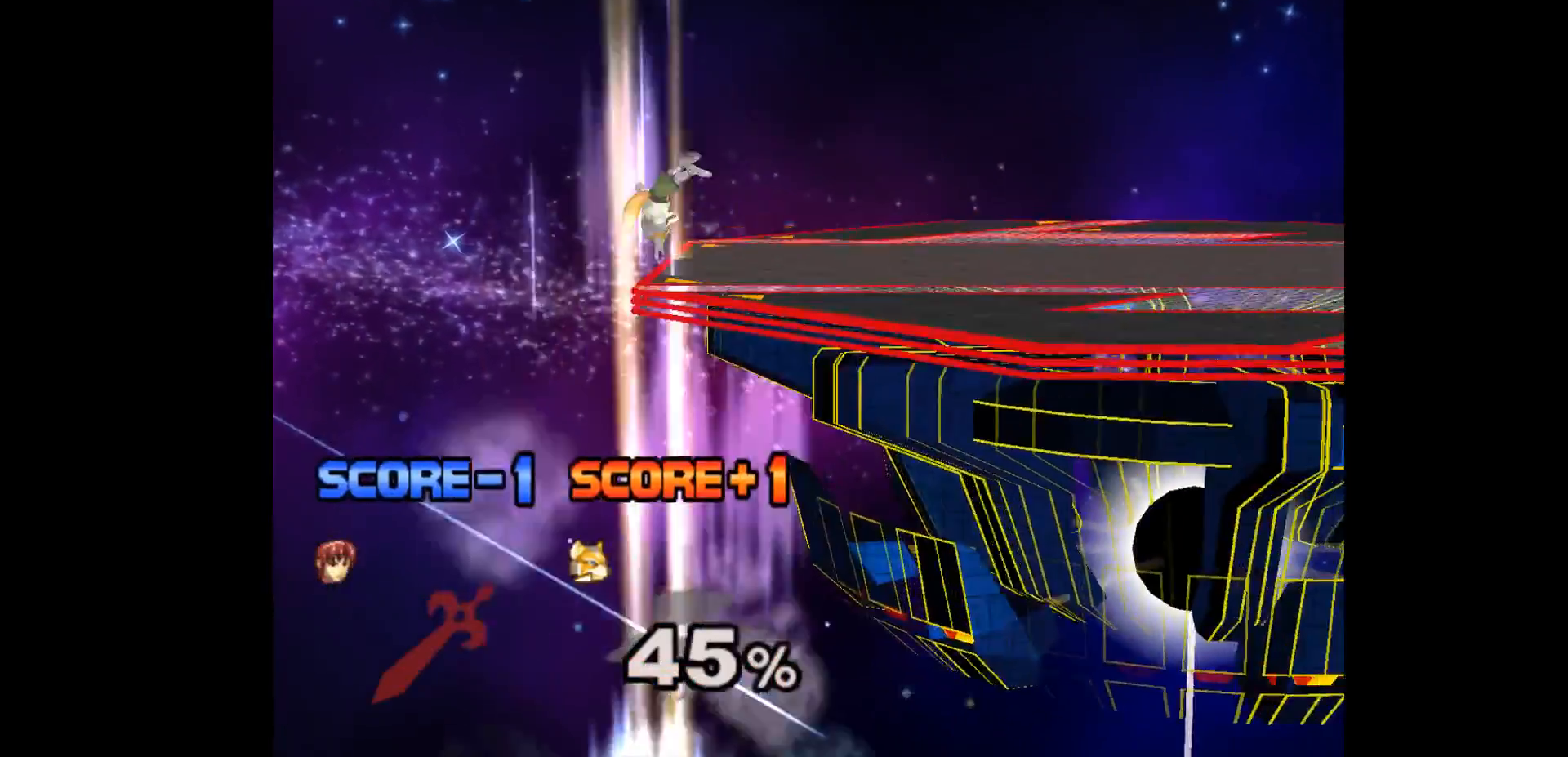
{"buttons": [], "left_stick": "center", "events": []}